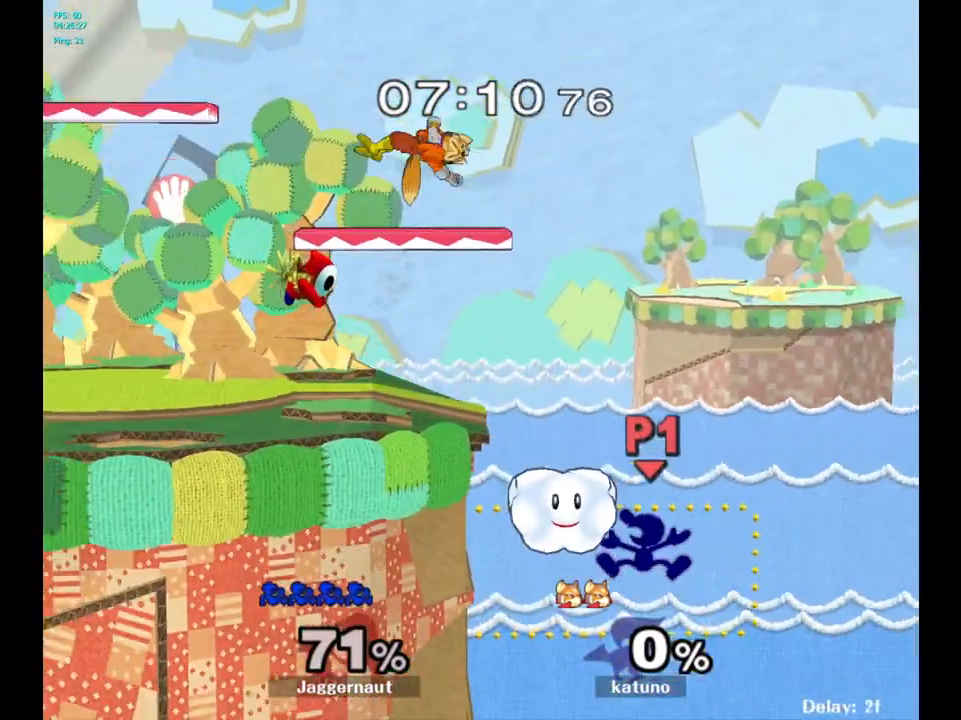
Gameplay with a controller (Nintendo layout); each line is a JSON object with the inputs held at the frame after it. "events" lists button and stick changes between this image and that frame as [ms after this image, input, new state], when the widget could be followed in between. Not read: L3 R3.
{"buttons": ["R1"], "left_stick": "left", "right_stick": "center", "events": [[100, "left_stick", "up-left"], [200, "Y", "up"], [250, "R1", "down"], [450, "left_stick", "left"]]}
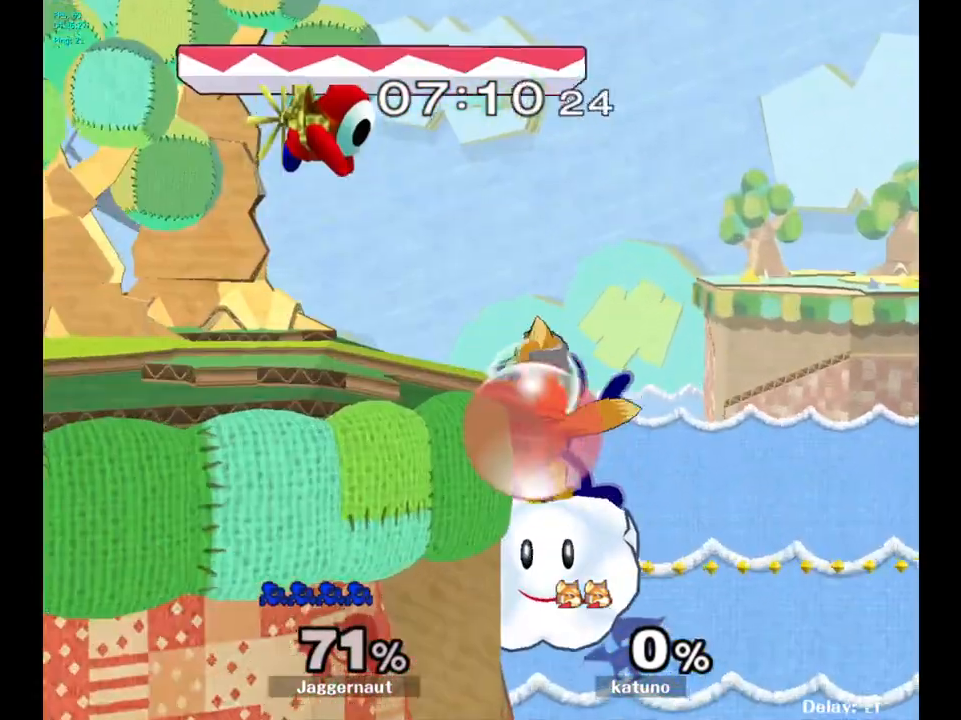
{"buttons": ["R1"], "left_stick": "left", "right_stick": "center", "events": []}
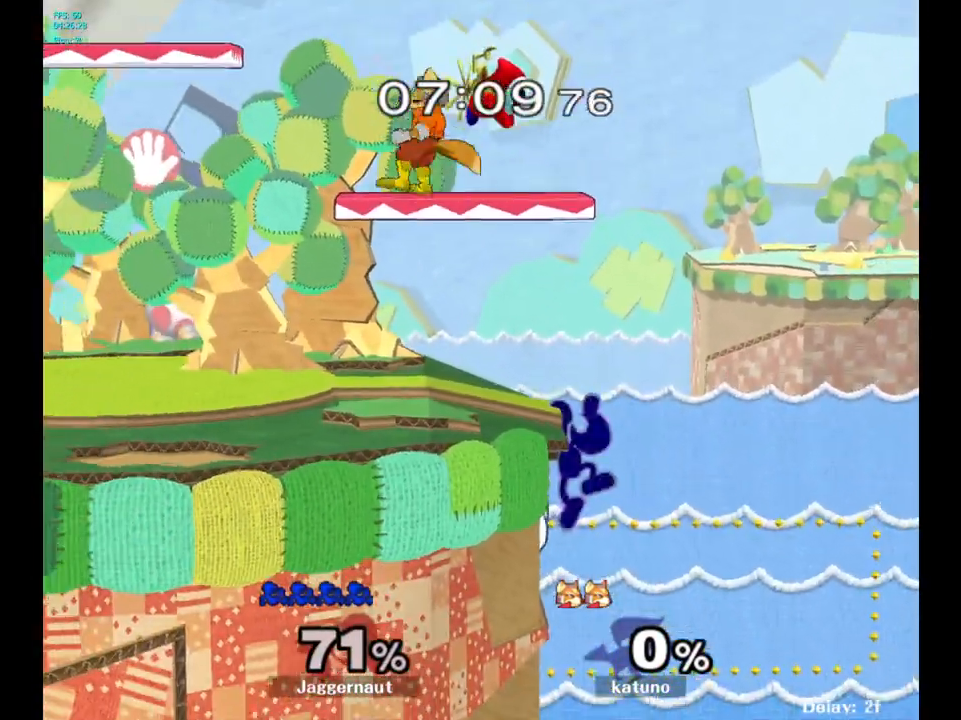
{"buttons": [], "left_stick": "left", "right_stick": "center", "events": [[33, "left_stick", "center"], [50, "R1", "up"], [117, "left_stick", "down-right"], [167, "left_stick", "left"], [183, "Y", "down"], [283, "A", "down"], [333, "Y", "up"], [433, "A", "up"]]}
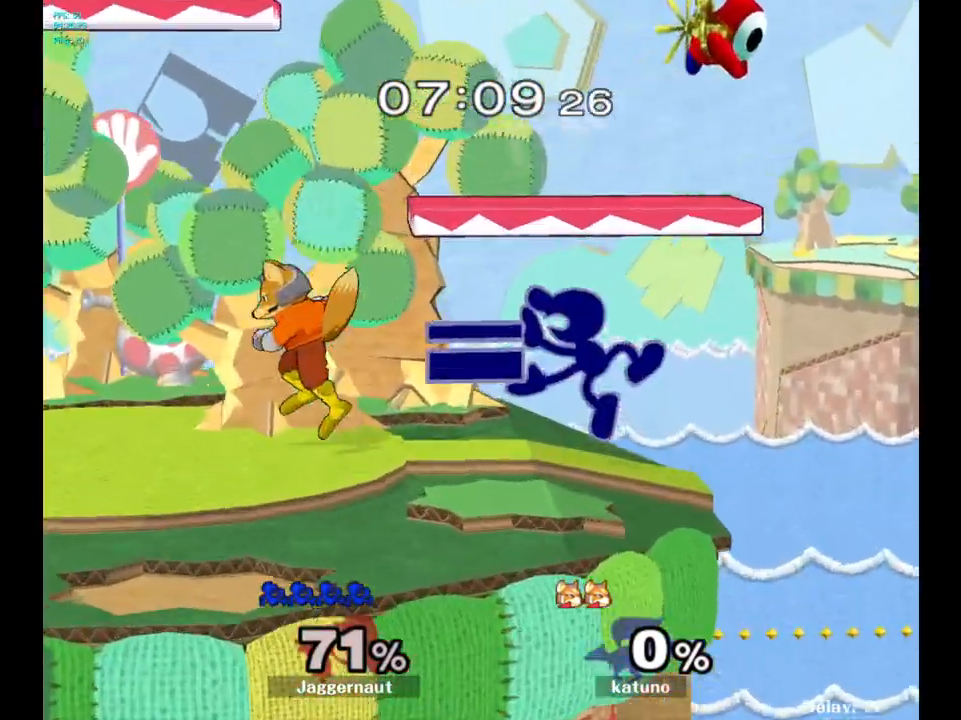
{"buttons": [], "left_stick": "down", "right_stick": "center", "events": [[183, "R1", "down"], [250, "left_stick", "down"], [350, "R1", "up"], [417, "A", "down"], [500, "A", "up"]]}
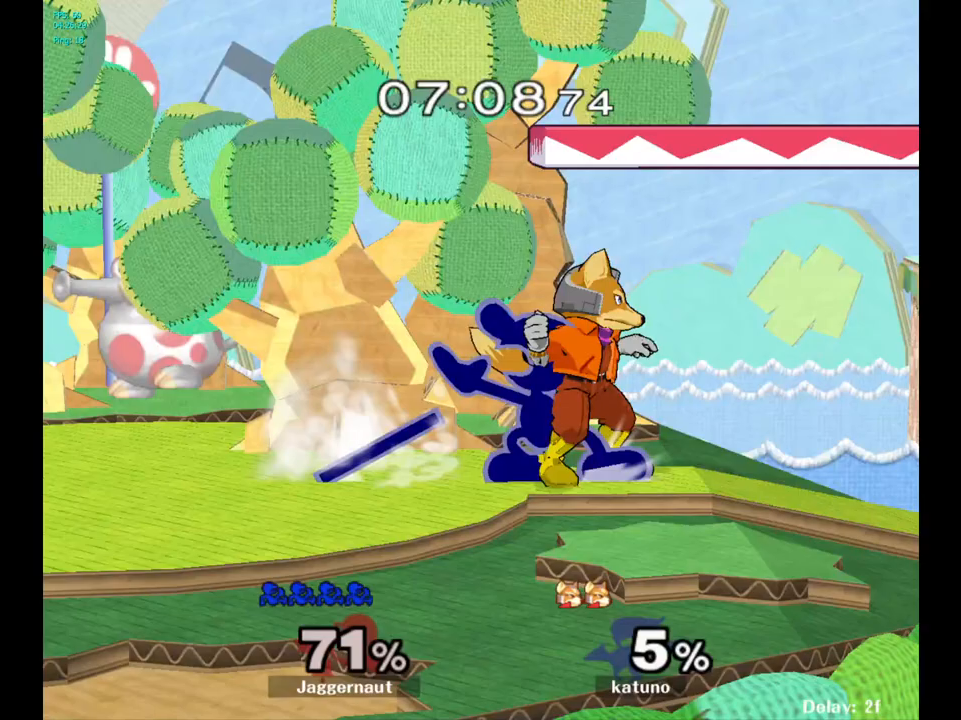
{"buttons": [], "left_stick": "left", "right_stick": "center", "events": [[67, "A", "down"], [200, "left_stick", "center"], [217, "A", "up"], [400, "left_stick", "left"]]}
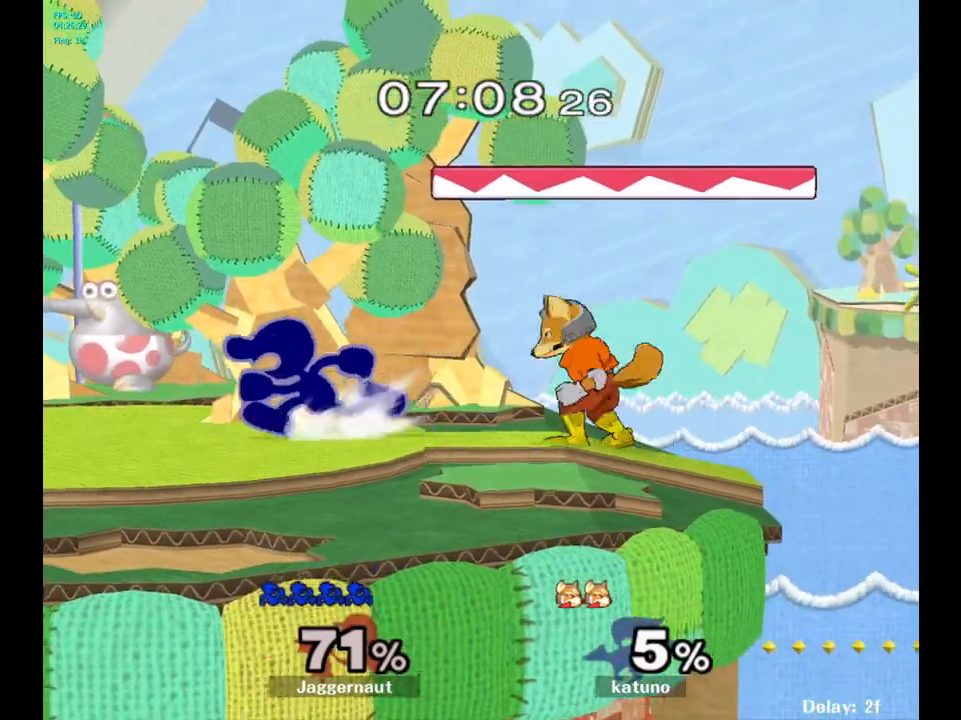
{"buttons": [], "left_stick": "left", "right_stick": "center", "events": [[33, "Y", "down"], [67, "left_stick", "right"], [83, "Y", "up"], [333, "left_stick", "up-left"], [383, "left_stick", "left"]]}
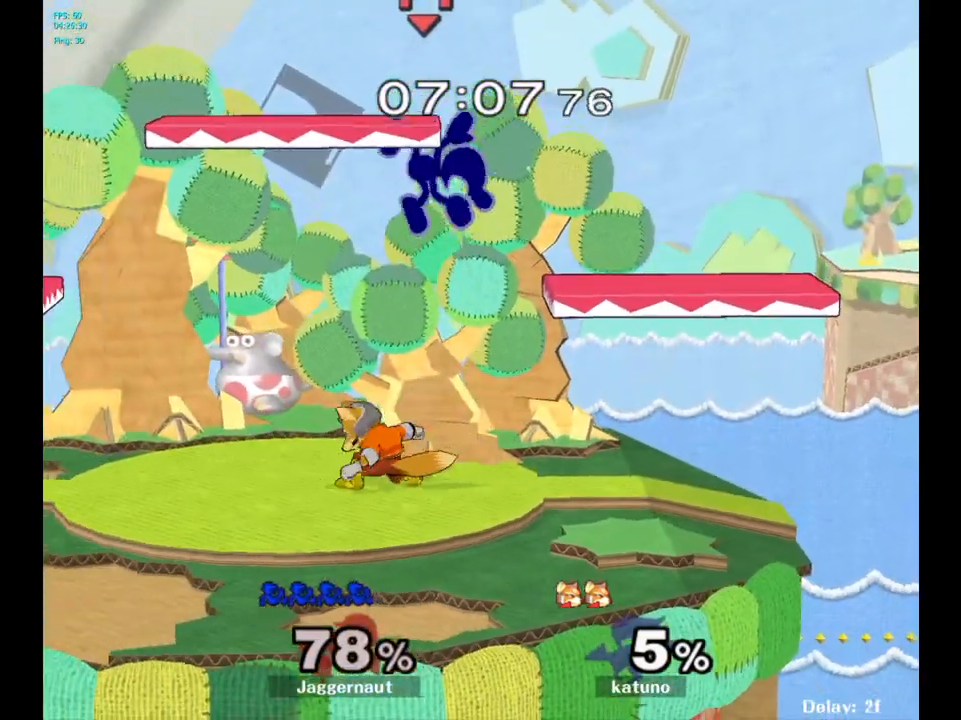
{"buttons": ["Y"], "left_stick": "up", "right_stick": "center", "events": [[50, "left_stick", "center"], [250, "left_stick", "up"], [333, "Y", "down"]]}
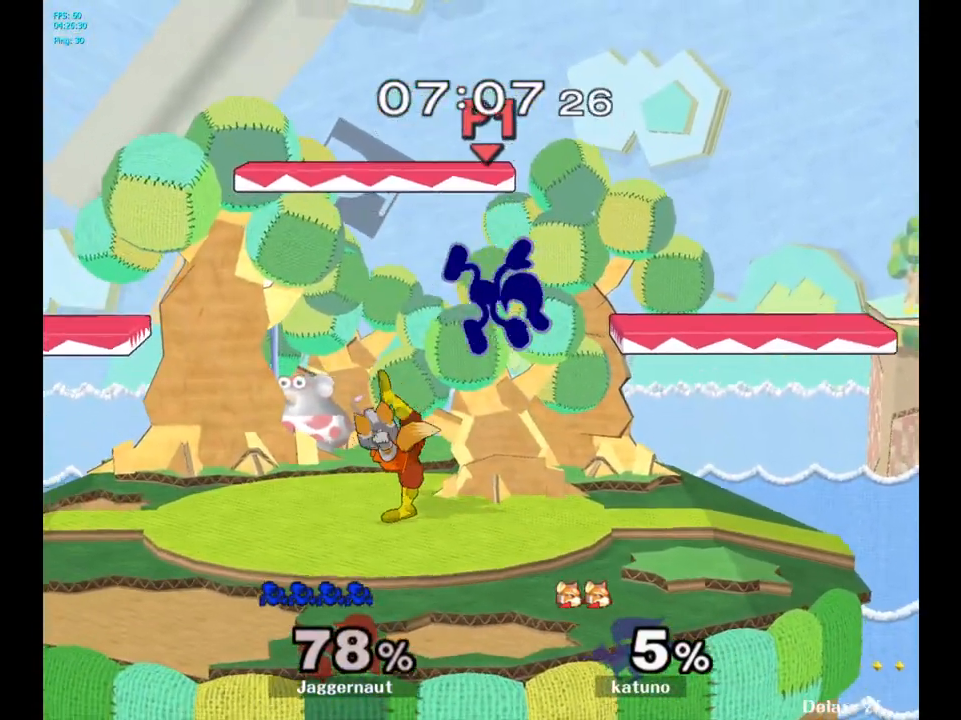
{"buttons": [], "left_stick": "up-right", "right_stick": "center", "events": [[100, "Y", "up"], [267, "left_stick", "up-right"]]}
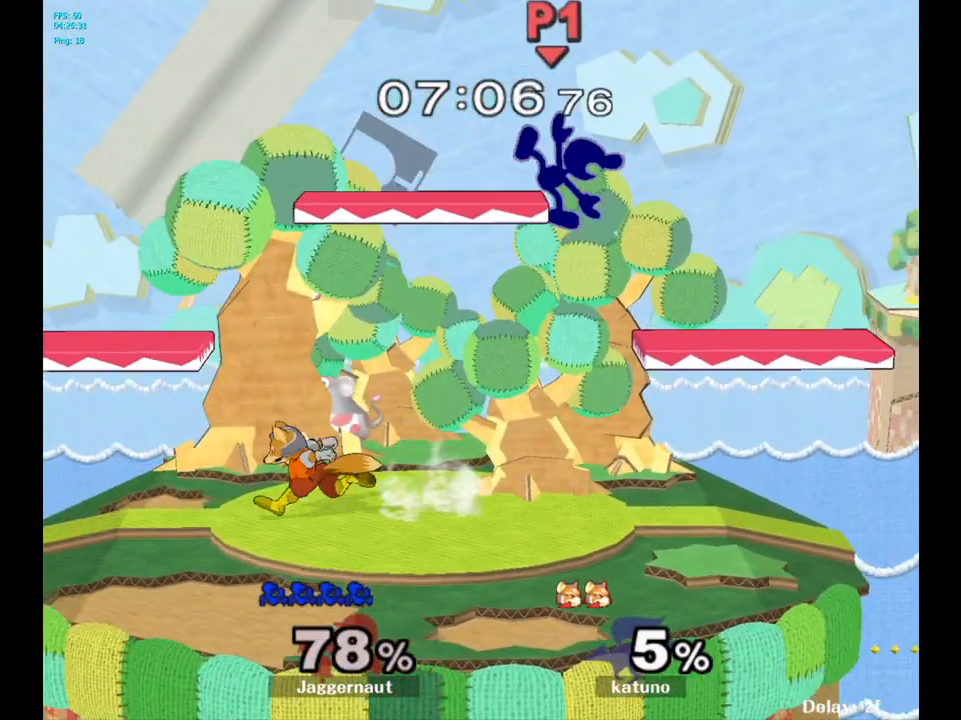
{"buttons": [], "left_stick": "center", "right_stick": "center", "events": [[133, "left_stick", "down"], [233, "left_stick", "down-right"], [333, "left_stick", "right"], [467, "left_stick", "center"]]}
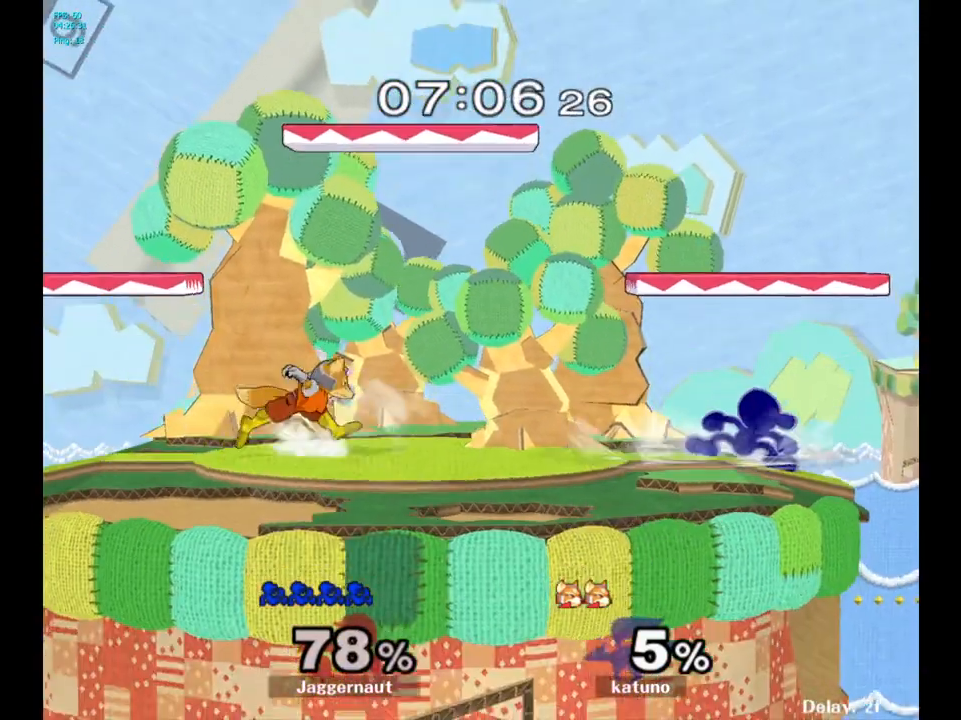
{"buttons": [], "left_stick": "left", "right_stick": "center", "events": [[50, "Y", "down"], [83, "Y", "up"], [100, "left_stick", "left"], [183, "A", "down"], [317, "A", "up"]]}
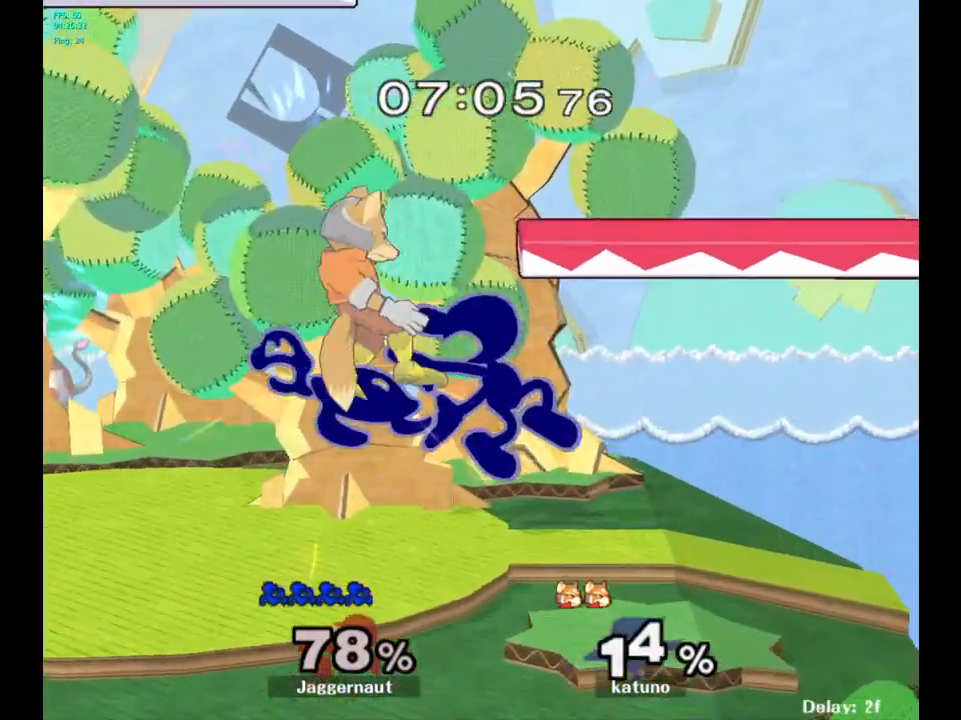
{"buttons": ["A"], "left_stick": "center", "right_stick": "center", "events": [[50, "left_stick", "down-left"], [67, "R1", "down"], [233, "R1", "up"], [250, "left_stick", "center"], [433, "A", "down"]]}
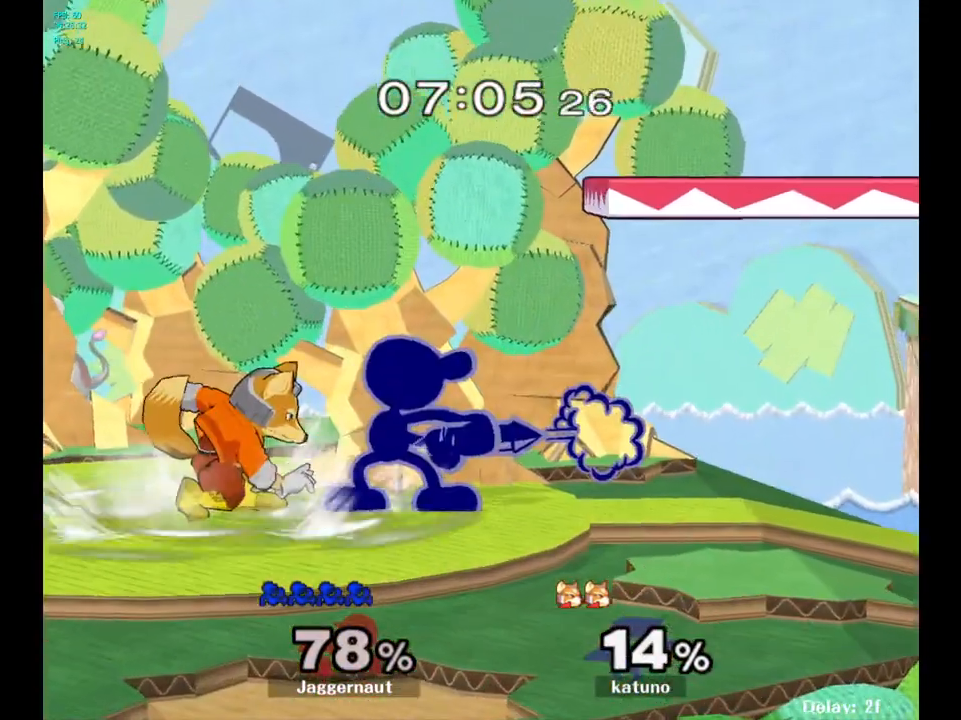
{"buttons": [], "left_stick": "left", "right_stick": "center", "events": [[50, "A", "up"], [250, "left_stick", "right"], [333, "Y", "down"], [350, "Y", "up"], [367, "left_stick", "left"]]}
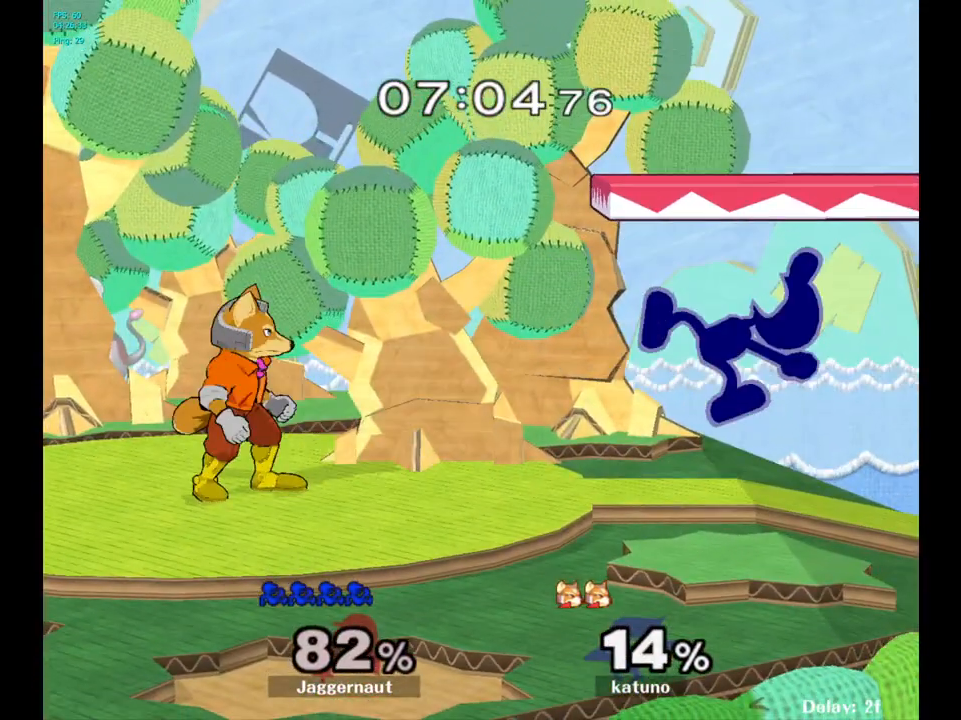
{"buttons": ["R1"], "left_stick": "down", "right_stick": "center", "events": [[150, "Y", "down"], [150, "left_stick", "center"], [367, "Y", "up"], [450, "R1", "down"], [467, "left_stick", "down"]]}
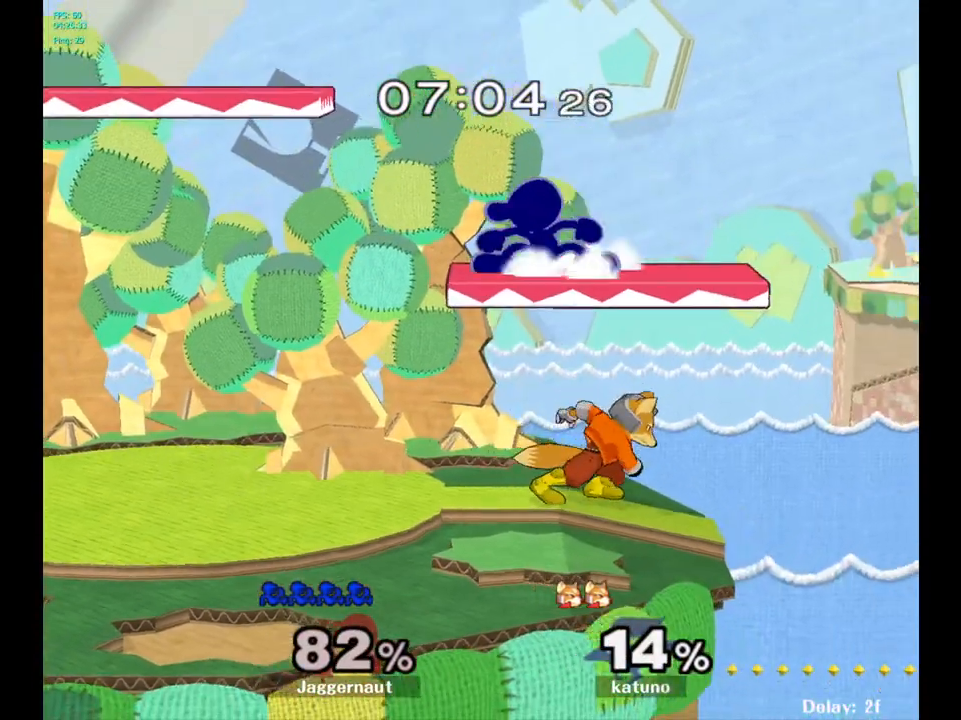
{"buttons": ["R1"], "left_stick": "left", "right_stick": "center", "events": [[117, "left_stick", "left"], [200, "left_stick", "down-left"], [233, "right_stick", "down-right"], [283, "R1", "up"], [317, "right_stick", "center"], [367, "left_stick", "left"], [467, "R1", "down"]]}
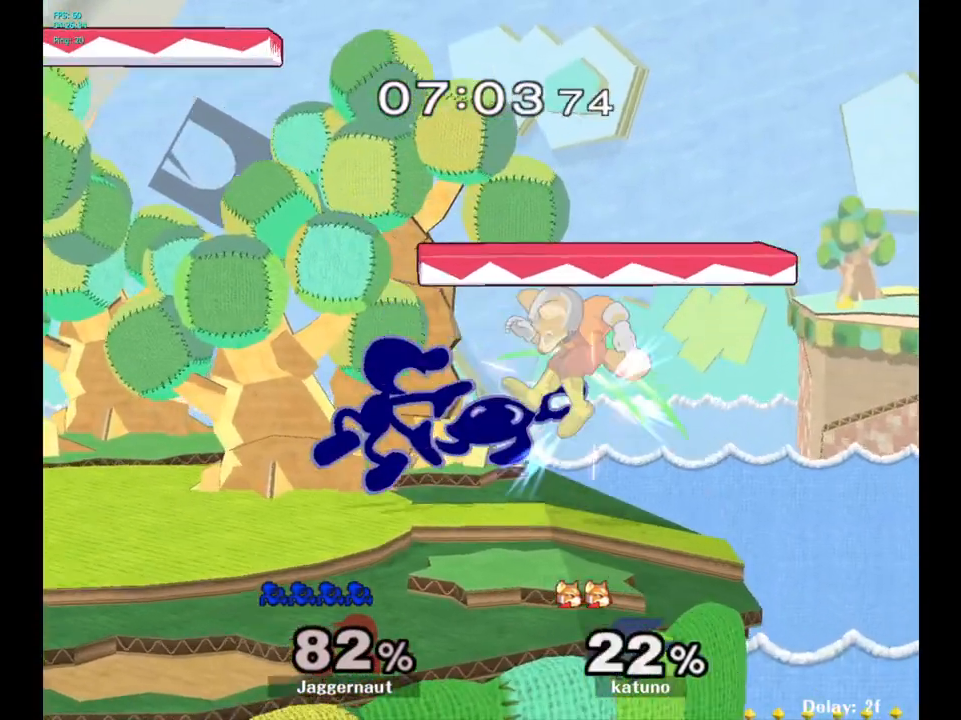
{"buttons": [], "left_stick": "right", "right_stick": "center", "events": [[50, "left_stick", "down-left"], [183, "R1", "up"], [233, "left_stick", "center"], [433, "left_stick", "right"]]}
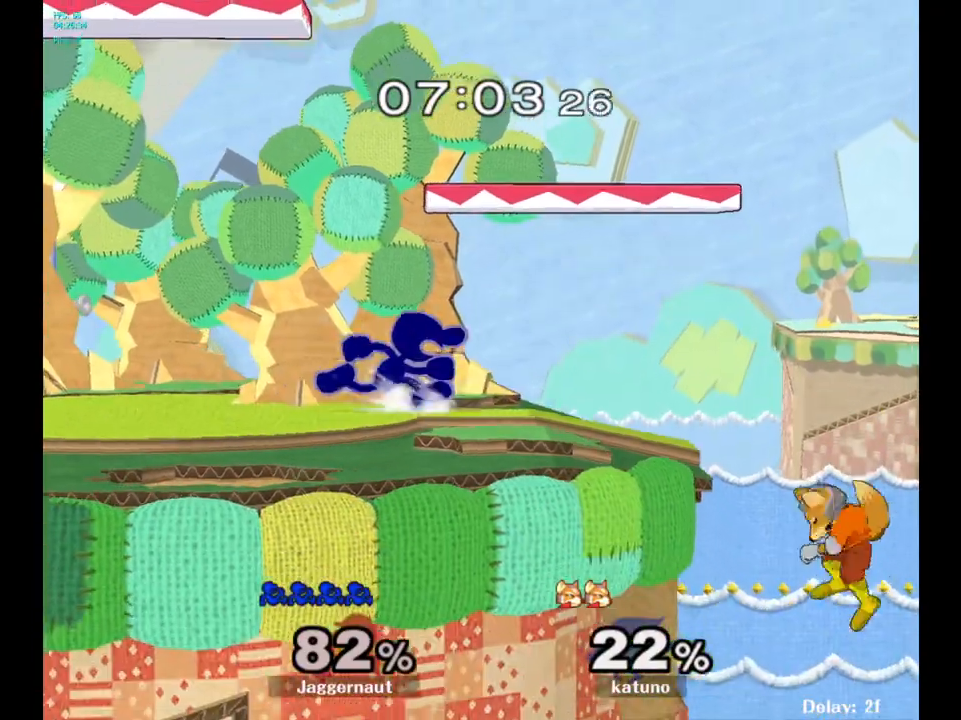
{"buttons": ["Y"], "left_stick": "down-left", "right_stick": "center", "events": [[200, "Y", "down"], [200, "left_stick", "down-left"], [283, "R1", "down"], [367, "Y", "up"], [400, "R1", "up"], [400, "left_stick", "center"], [483, "Y", "down"], [483, "left_stick", "down-left"]]}
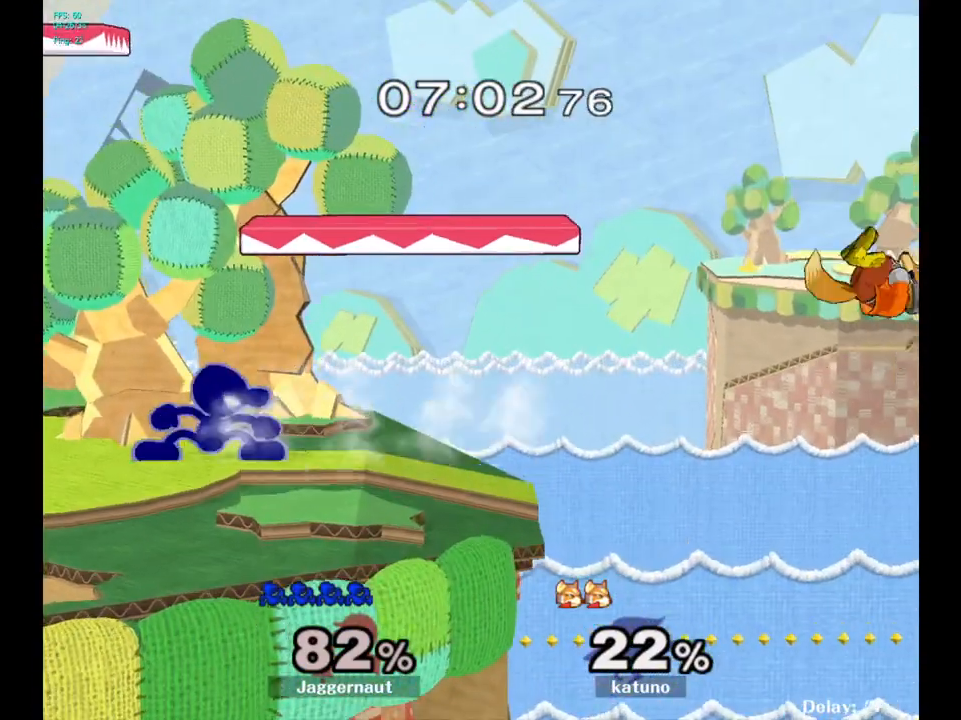
{"buttons": [], "left_stick": "center", "right_stick": "center", "events": [[83, "R1", "down"], [150, "Y", "up"], [183, "left_stick", "center"], [200, "R1", "up"]]}
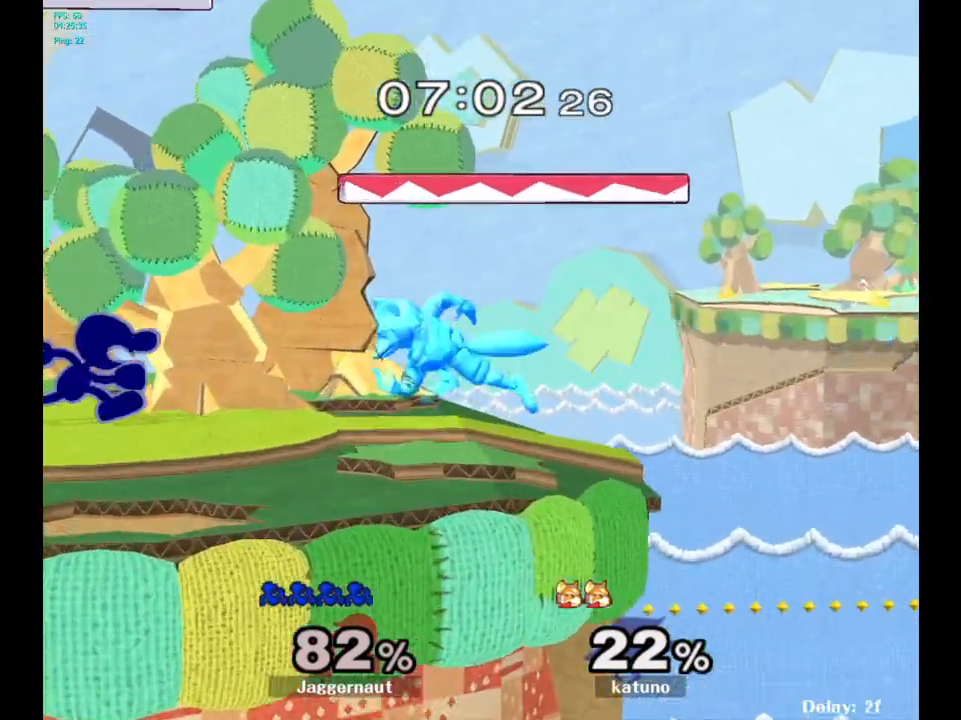
{"buttons": [], "left_stick": "right", "right_stick": "center", "events": [[17, "A", "down"], [17, "left_stick", "right"], [100, "left_stick", "center"], [117, "A", "up"], [500, "left_stick", "right"]]}
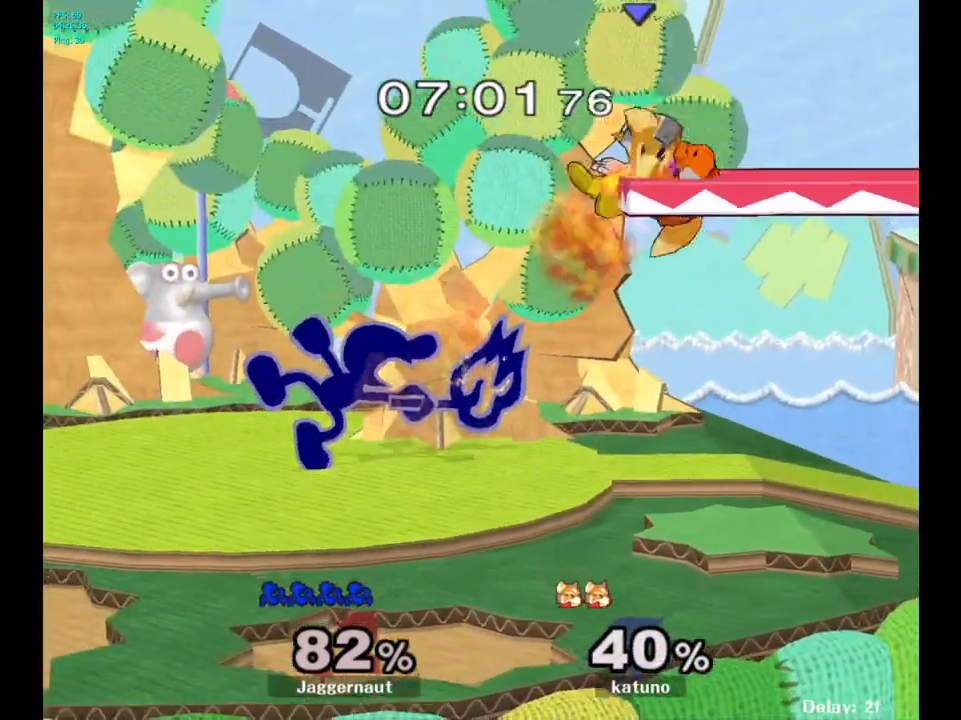
{"buttons": ["R1"], "left_stick": "down-right", "right_stick": "center", "events": [[200, "left_stick", "center"], [367, "Y", "down"], [367, "left_stick", "down-right"], [433, "R1", "down"], [500, "Y", "up"]]}
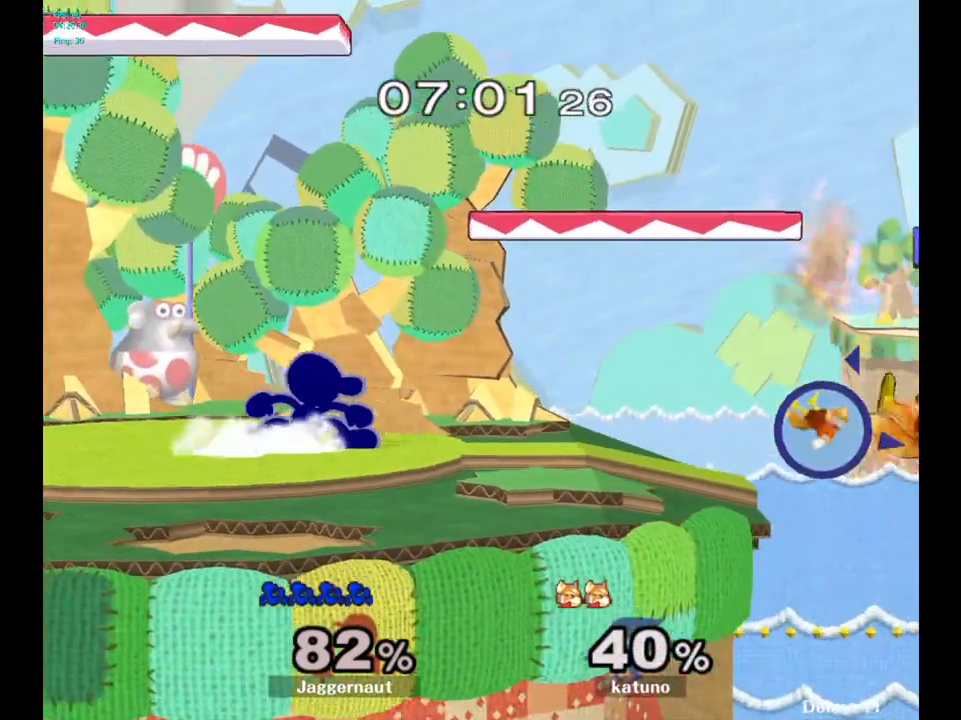
{"buttons": [], "left_stick": "down", "right_stick": "center", "events": [[67, "R1", "up"], [67, "left_stick", "center"], [167, "left_stick", "right"], [383, "left_stick", "down"]]}
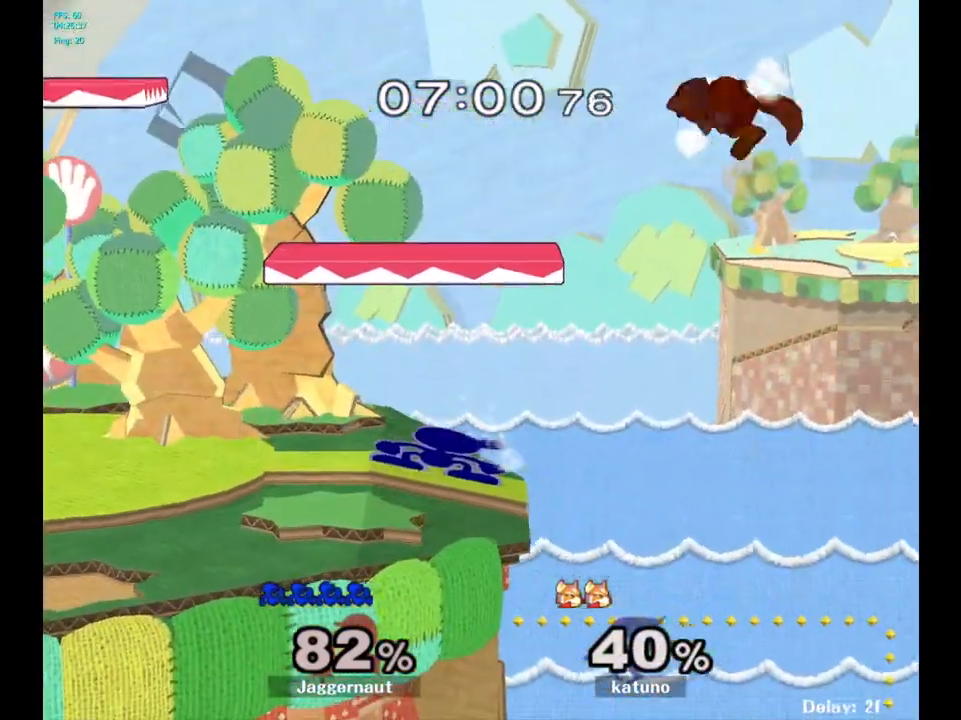
{"buttons": [], "left_stick": "center", "right_stick": "center", "events": [[33, "left_stick", "center"], [233, "A", "down"], [367, "A", "up"]]}
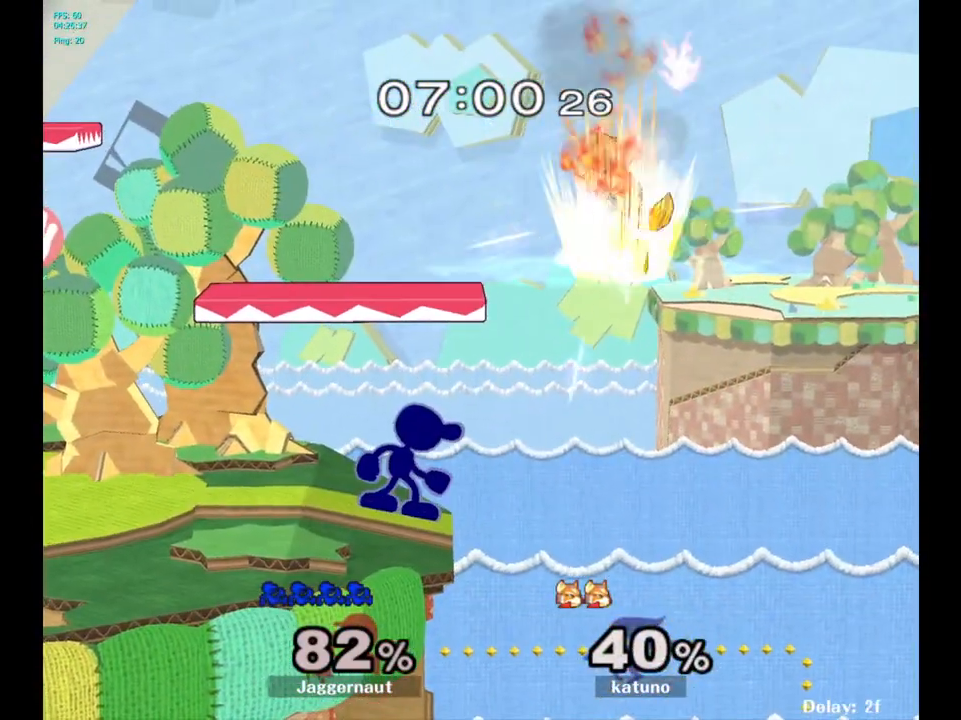
{"buttons": [], "left_stick": "down", "right_stick": "center", "events": [[50, "left_stick", "left"], [500, "left_stick", "down"]]}
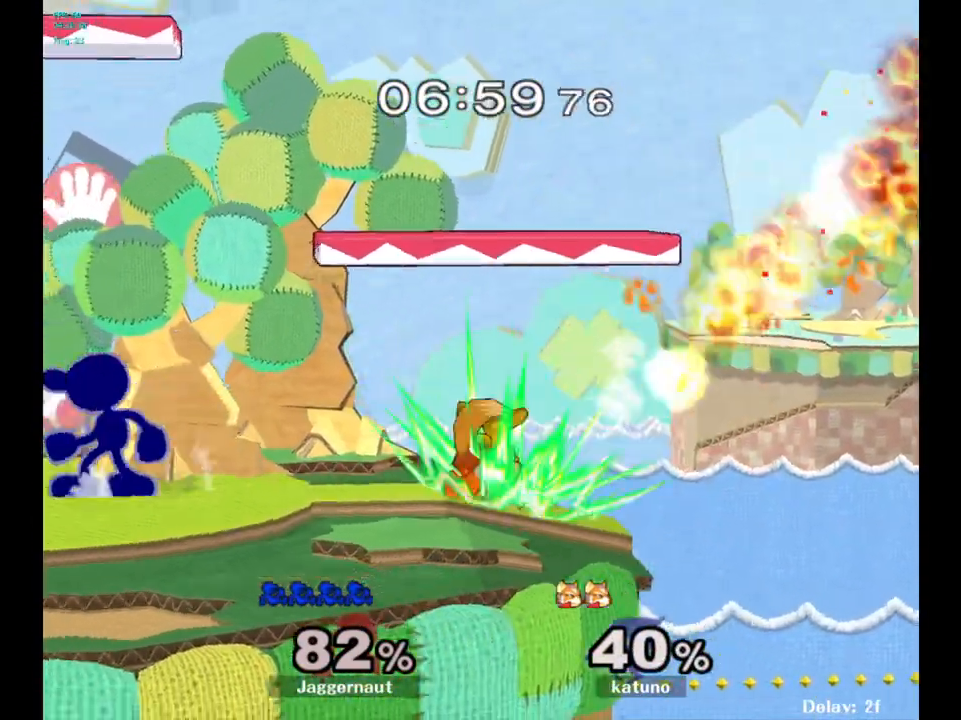
{"buttons": [], "left_stick": "center", "right_stick": "center", "events": [[67, "left_stick", "center"], [167, "right_stick", "up-left"], [250, "right_stick", "center"]]}
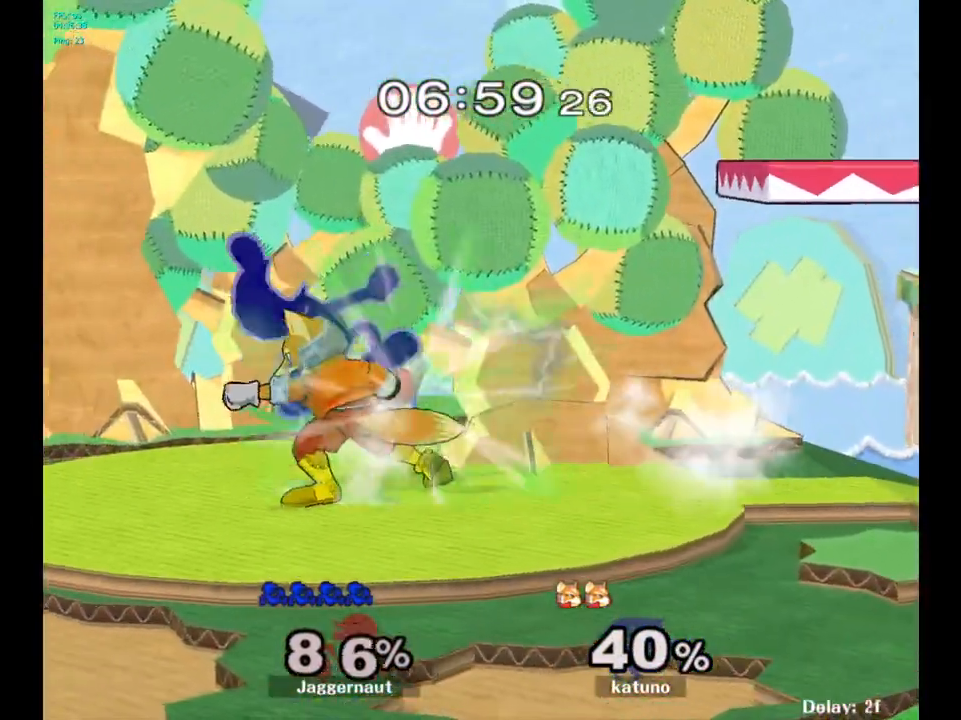
{"buttons": ["Y"], "left_stick": "center", "right_stick": "center", "events": [[383, "Y", "down"]]}
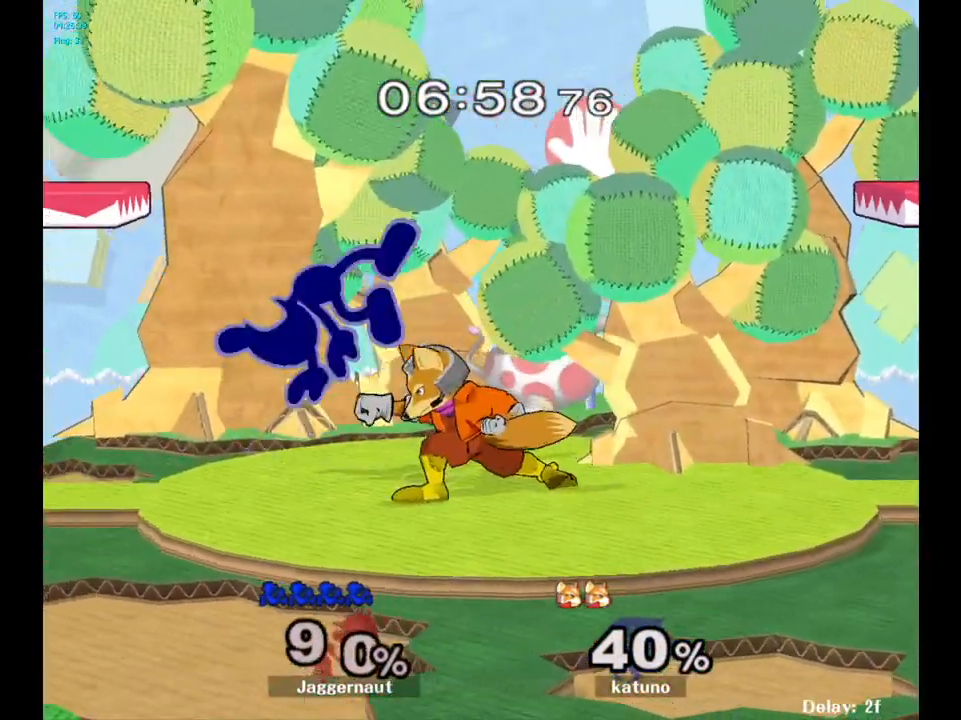
{"buttons": [], "left_stick": "down", "right_stick": "center", "events": [[67, "Y", "up"], [283, "left_stick", "down-left"], [417, "left_stick", "down"]]}
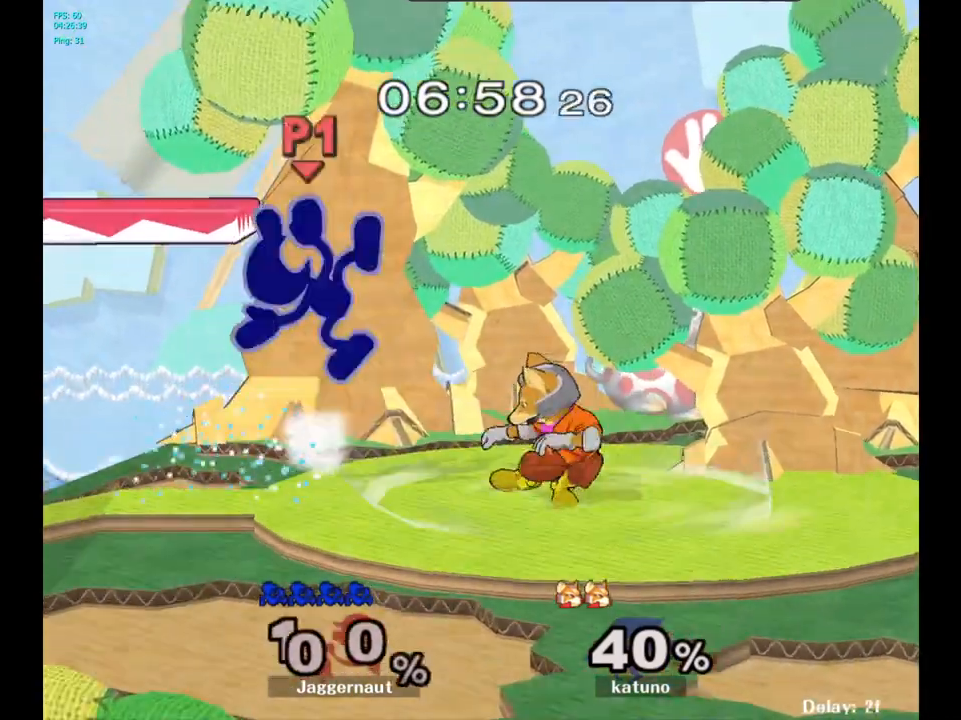
{"buttons": [], "left_stick": "left", "right_stick": "center", "events": [[50, "A", "down"], [200, "A", "up"], [333, "left_stick", "left"]]}
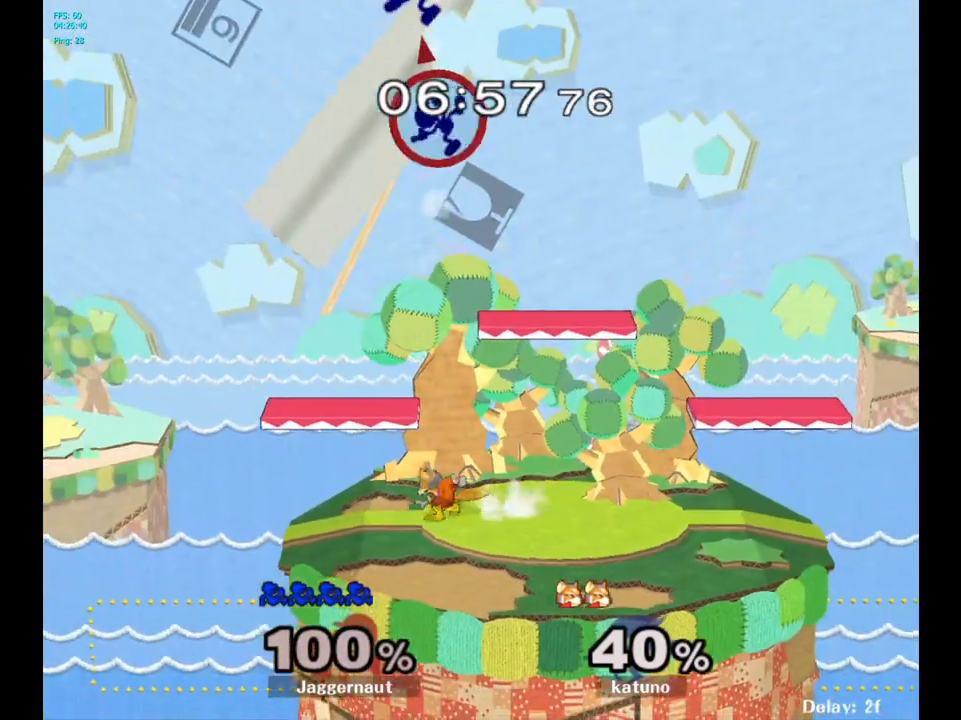
{"buttons": [], "left_stick": "center", "right_stick": "center", "events": [[183, "left_stick", "center"], [300, "left_stick", "right"], [483, "left_stick", "center"]]}